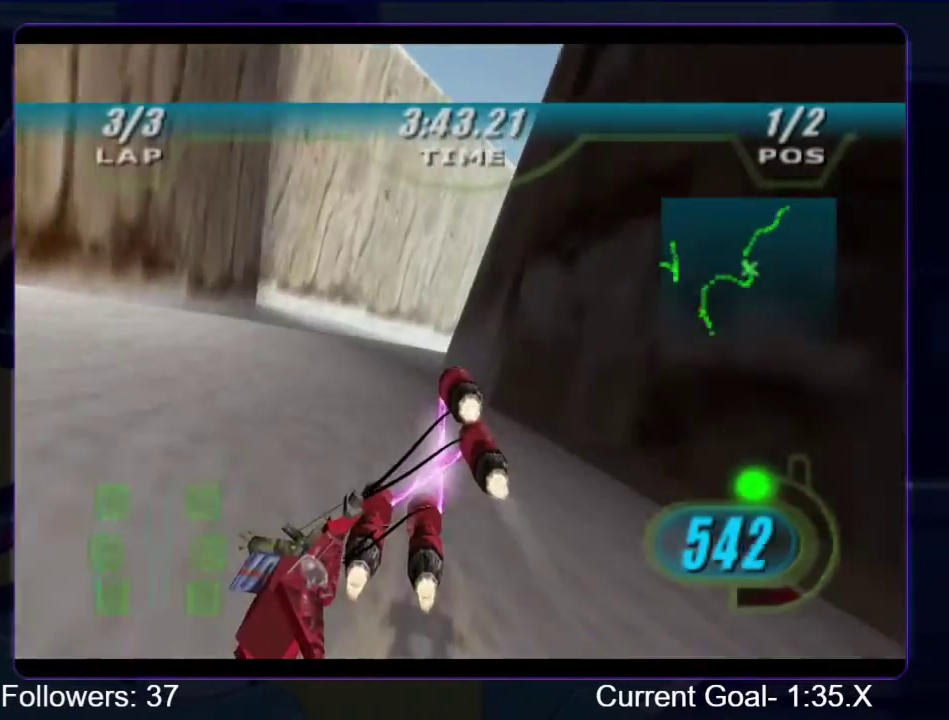
Gameplay with a controller (Xbox layout); each line is a JSON object with the inputs held at the frame after it. "events" lists button and stick changes between this image and that frame as [ms after this image, input, new state], when the widget could be followed in between. Not read: L3 R3.
{"buttons": ["L1", "R1", "R2"], "left_stick": "up-right", "right_stick": "center", "events": [[133, "L1", "down"], [133, "left_stick", "up"], [233, "left_stick", "up-right"]]}
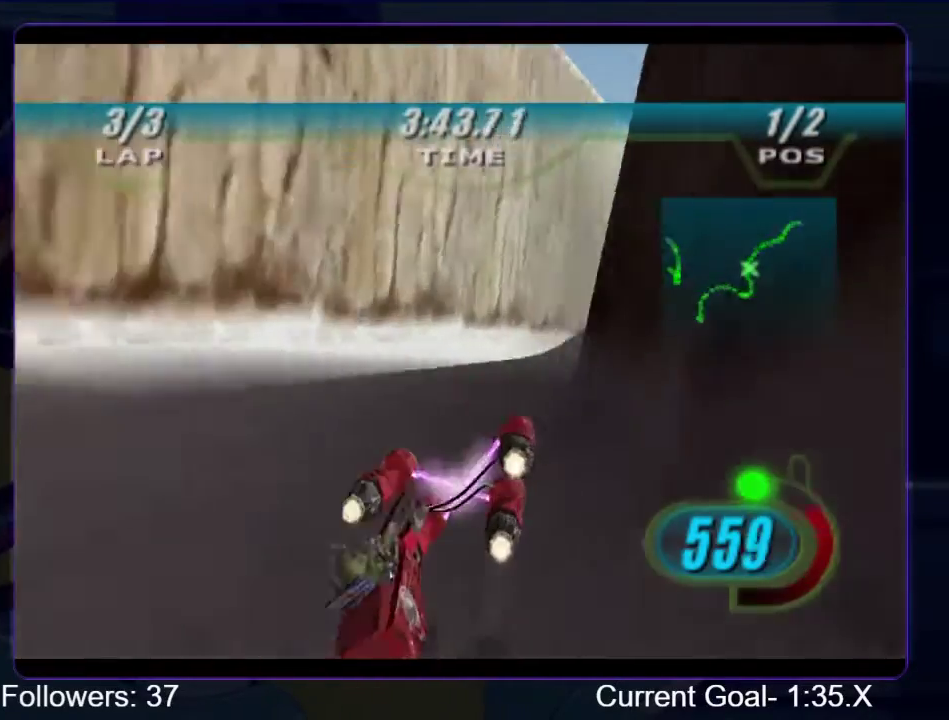
{"buttons": ["R1"], "left_stick": "up-right", "right_stick": "center", "events": [[67, "L1", "up"], [500, "R2", "up"]]}
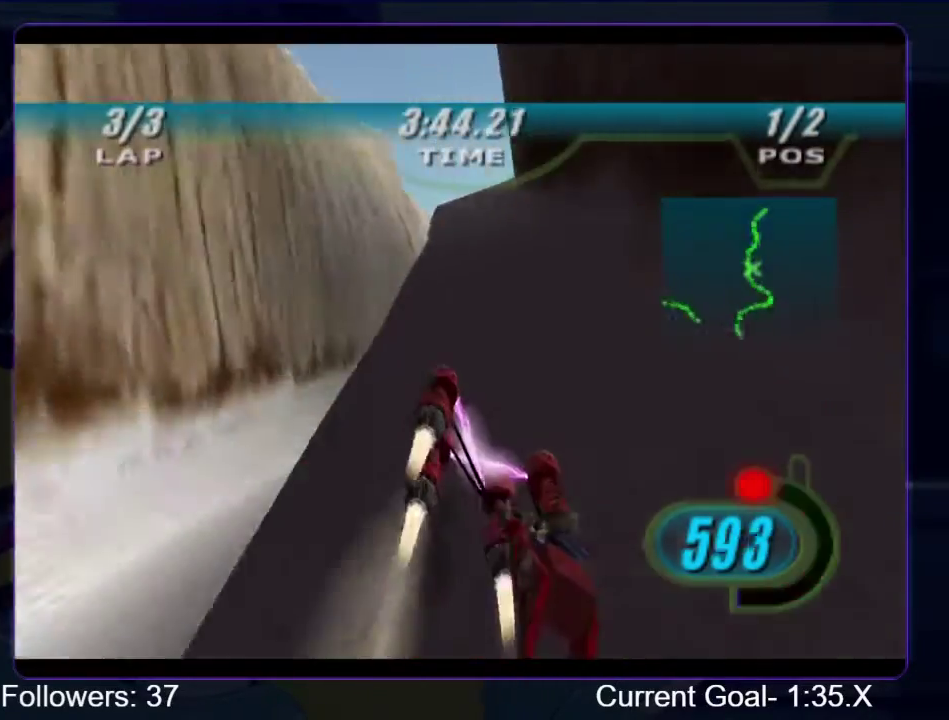
{"buttons": ["R1"], "left_stick": "up-right", "right_stick": "down-left", "events": [[33, "B", "down"], [133, "B", "up"], [300, "right_stick", "down-left"]]}
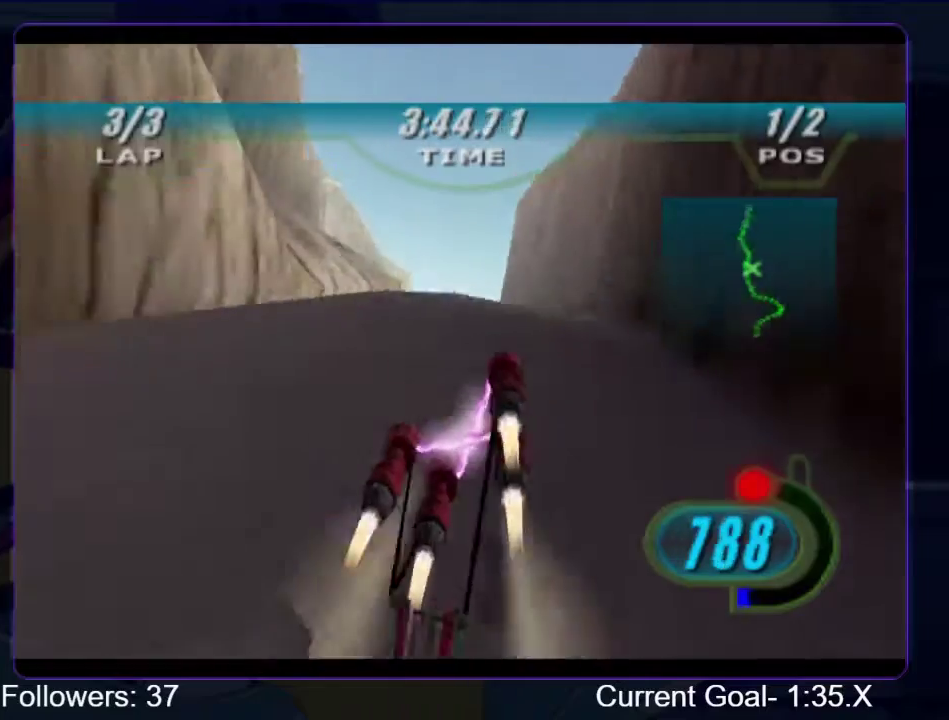
{"buttons": ["R1"], "left_stick": "up-left", "right_stick": "down-left", "events": [[67, "left_stick", "center"], [167, "left_stick", "up"], [267, "left_stick", "up-left"]]}
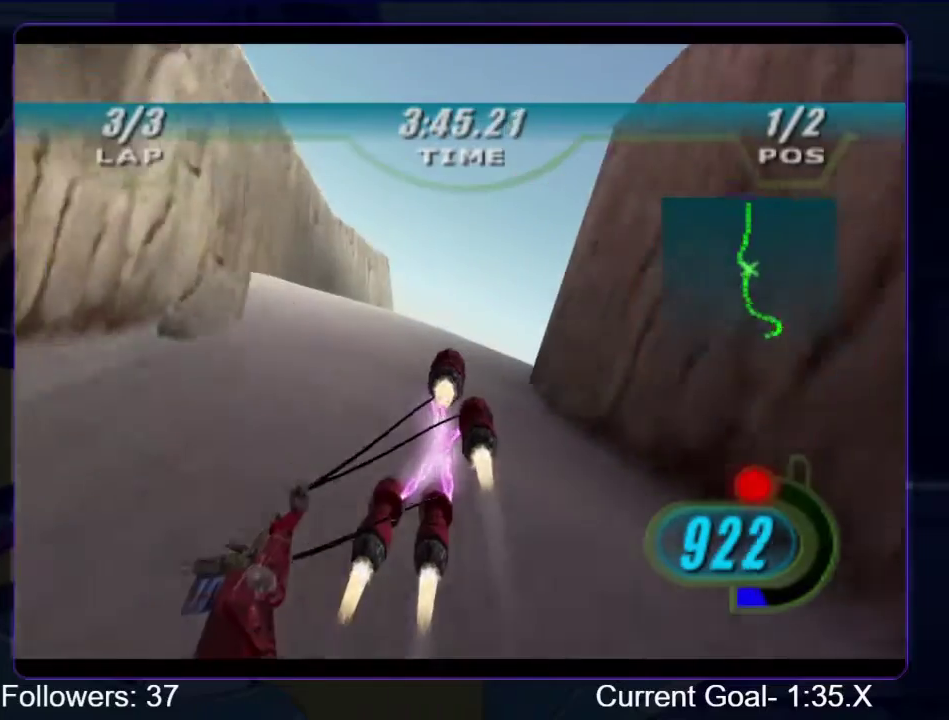
{"buttons": ["R1"], "left_stick": "up", "right_stick": "down-left", "events": [[67, "left_stick", "up"]]}
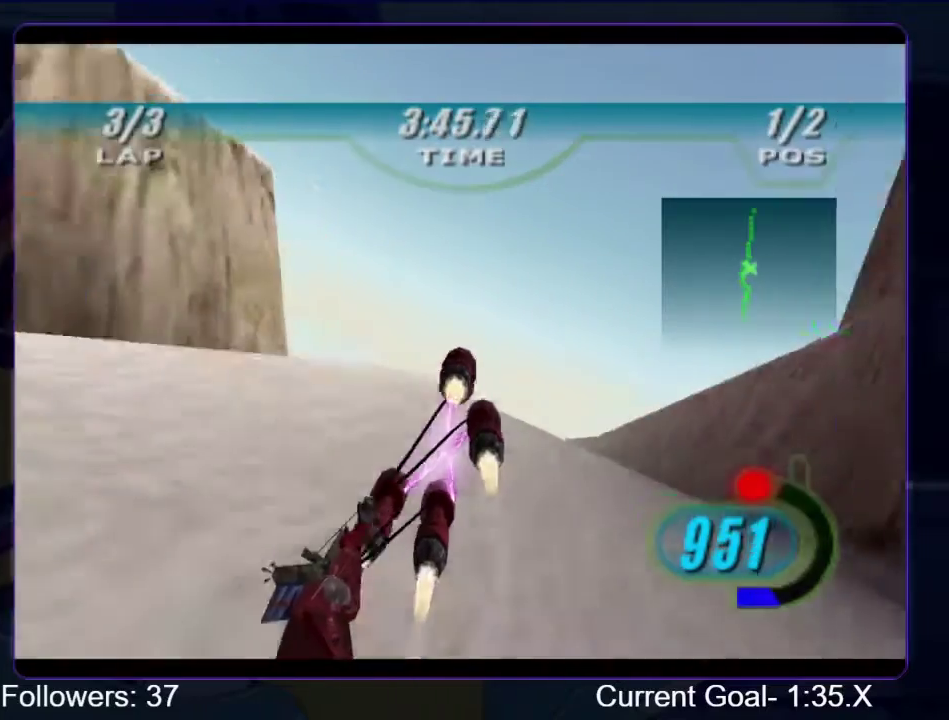
{"buttons": ["R1"], "left_stick": "up", "right_stick": "center", "events": [[67, "right_stick", "center"]]}
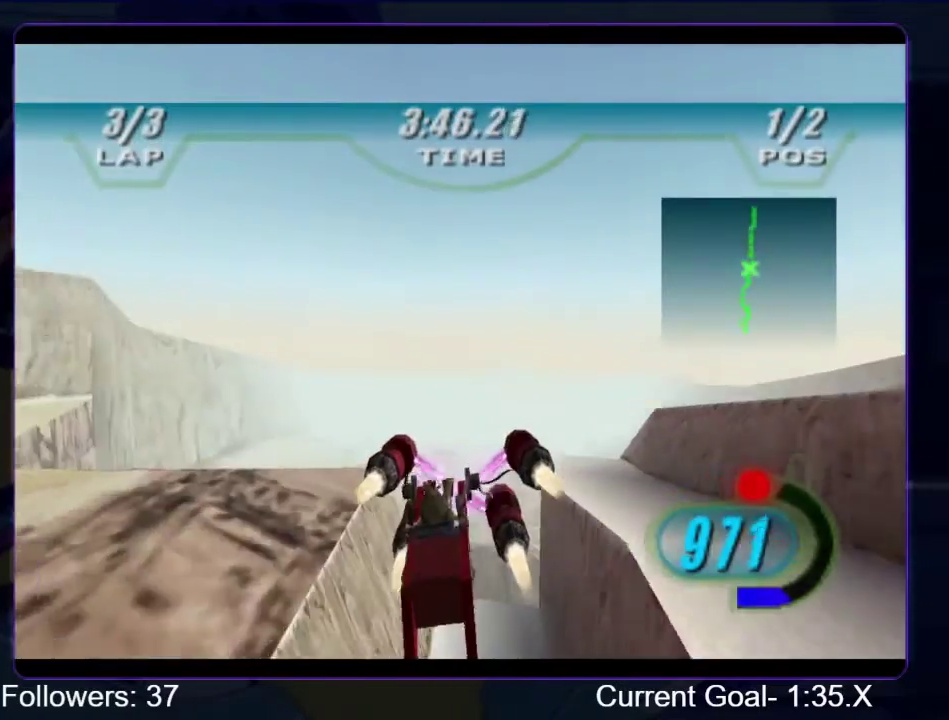
{"buttons": ["R1"], "left_stick": "up", "right_stick": "center", "events": []}
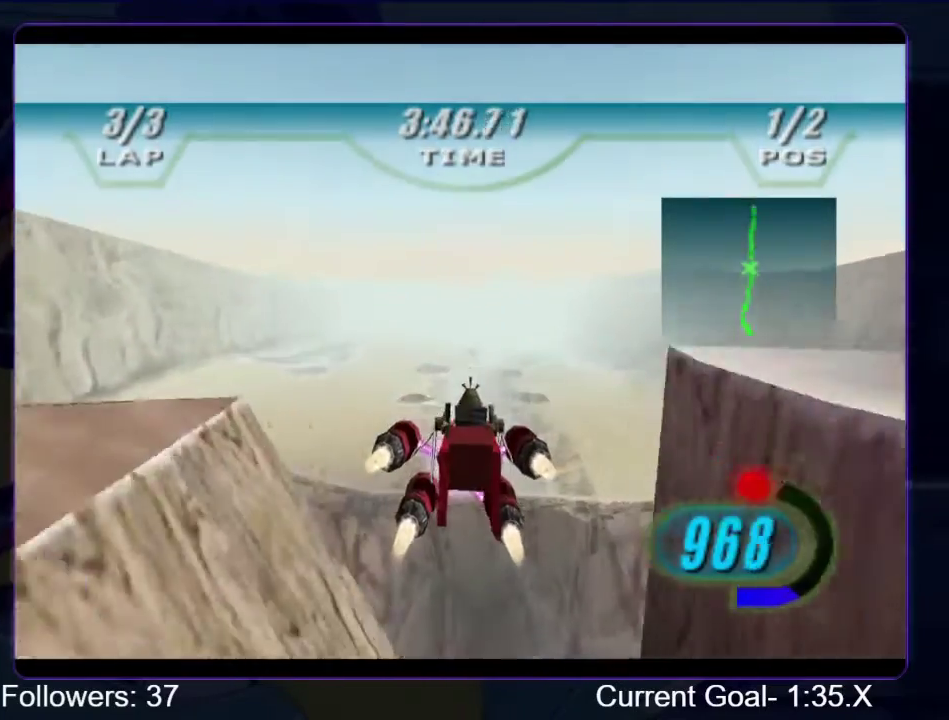
{"buttons": ["L2", "R1"], "left_stick": "up", "right_stick": "center", "events": [[67, "L2", "down"]]}
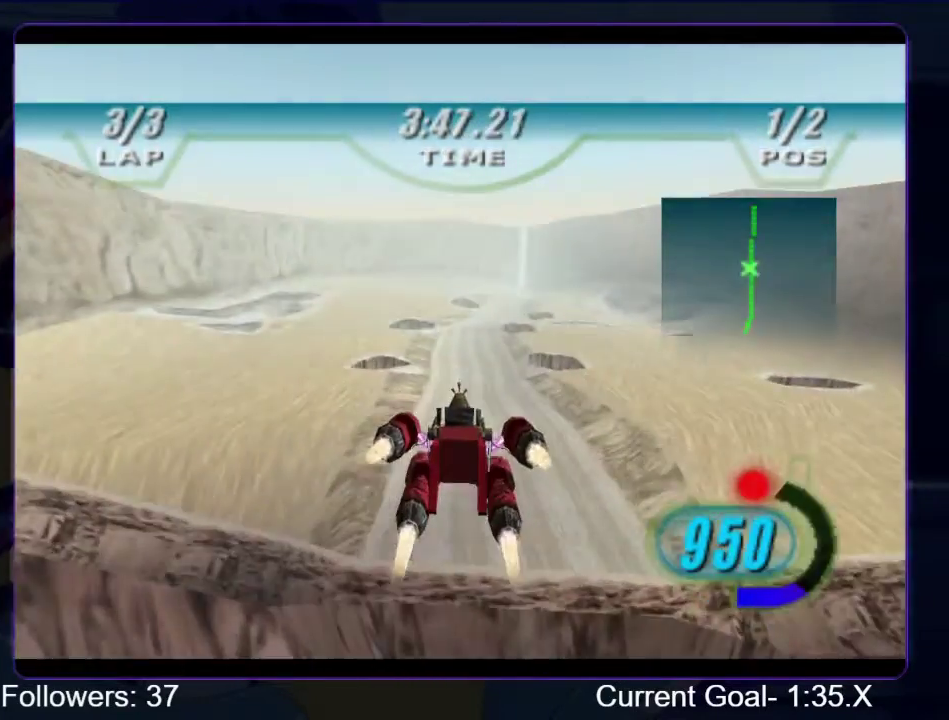
{"buttons": ["R1", "R2"], "left_stick": "up", "right_stick": "center", "events": [[33, "left_stick", "up-right"], [67, "L2", "up"], [133, "R2", "down"], [267, "left_stick", "center"], [433, "left_stick", "up"]]}
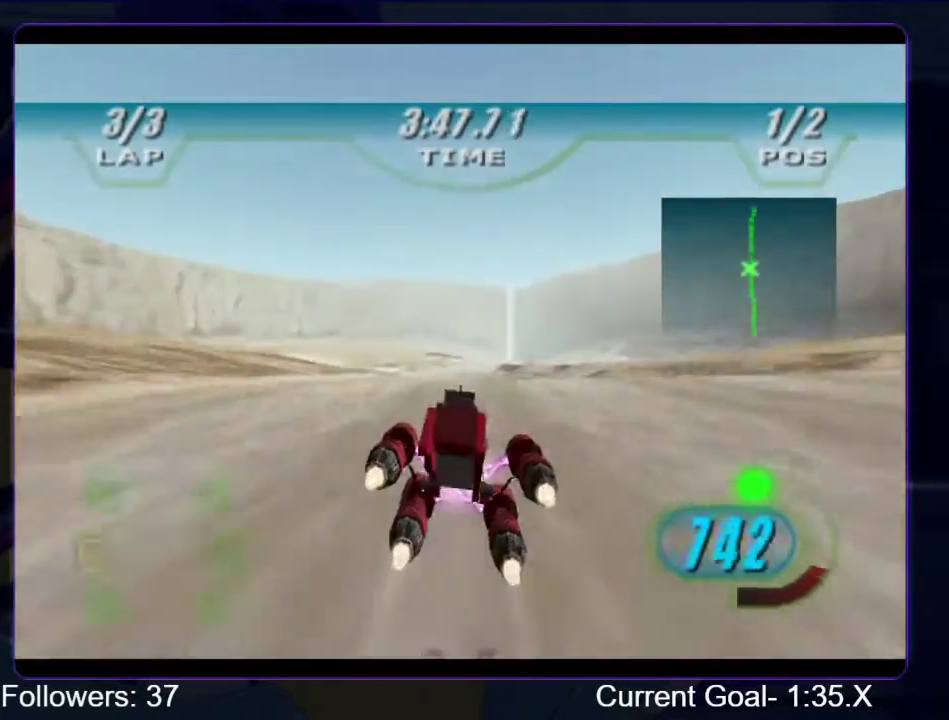
{"buttons": ["R1", "R2"], "left_stick": "up", "right_stick": "center", "events": []}
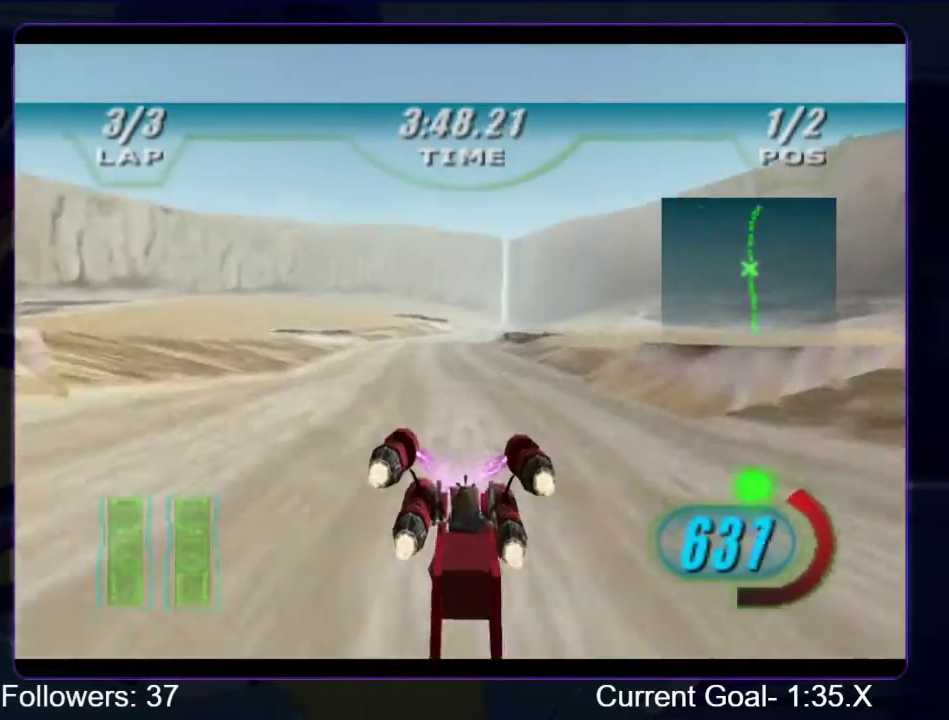
{"buttons": ["R1"], "left_stick": "up-right", "right_stick": "down-left", "events": [[267, "B", "down"], [267, "R2", "up"], [400, "B", "up"], [400, "left_stick", "up-right"], [500, "right_stick", "down-left"]]}
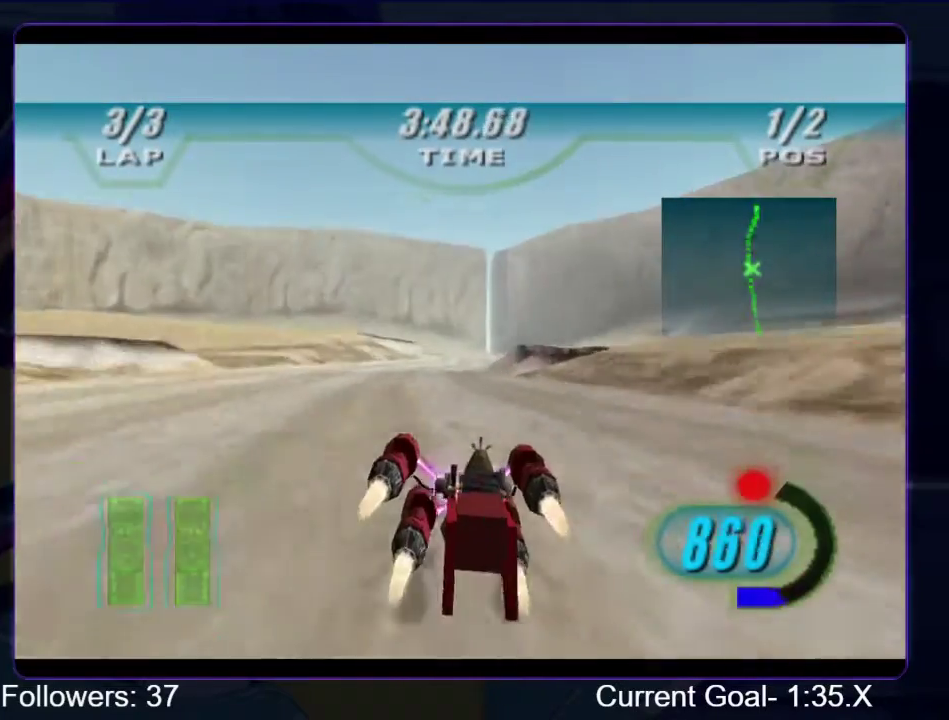
{"buttons": ["R1"], "left_stick": "up", "right_stick": "down-left", "events": [[133, "left_stick", "up"], [300, "left_stick", "up-right"], [500, "left_stick", "up"]]}
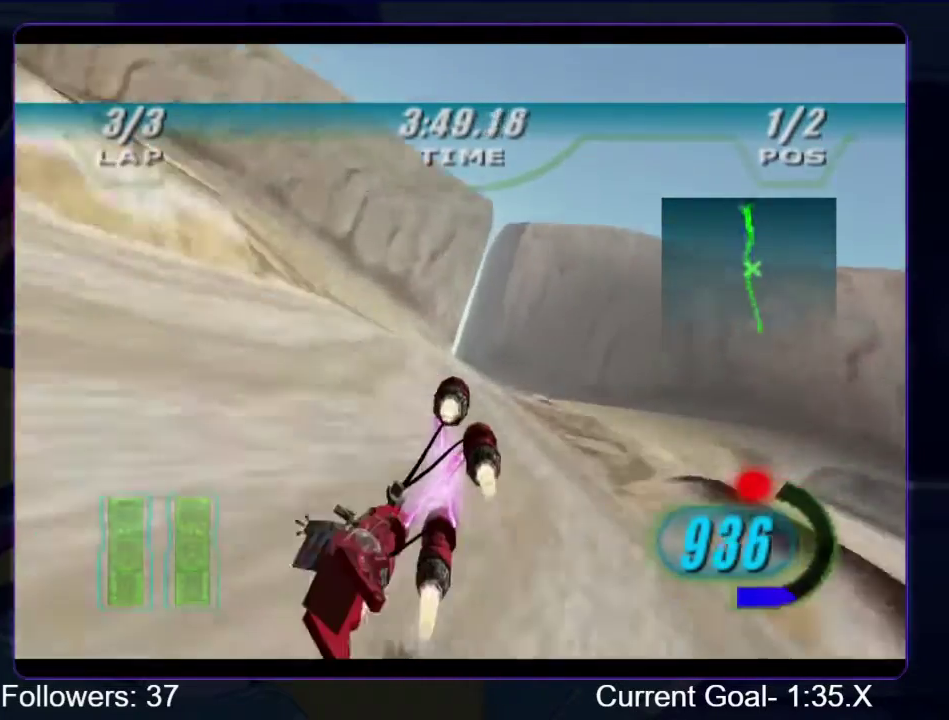
{"buttons": ["R1"], "left_stick": "up", "right_stick": "down-left", "events": []}
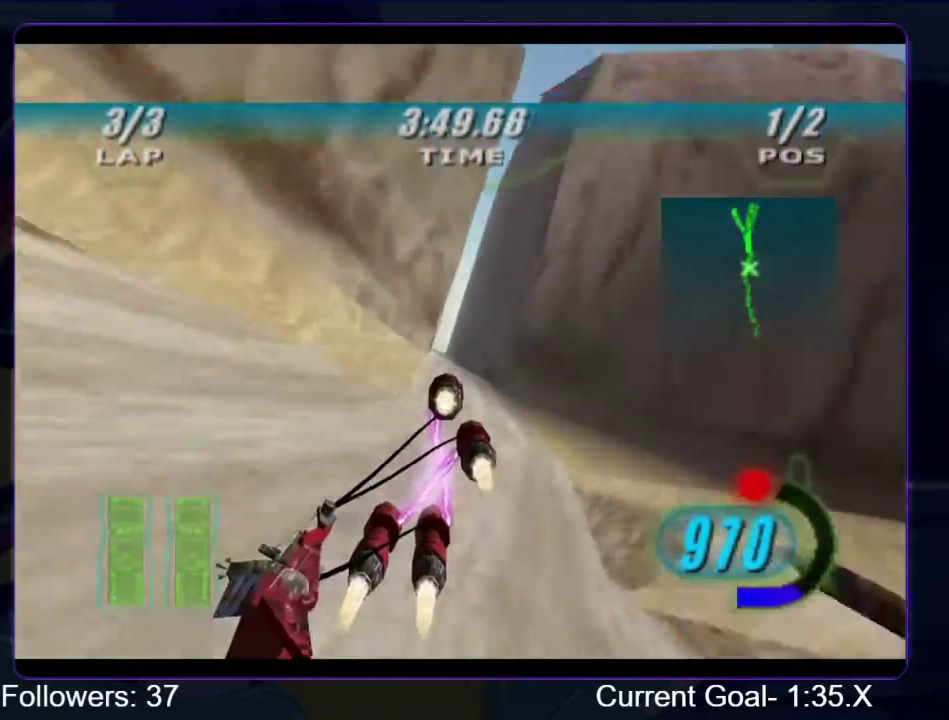
{"buttons": ["L1", "R1"], "left_stick": "up-right", "right_stick": "down-left", "events": [[33, "left_stick", "up-left"], [333, "L1", "down"], [367, "left_stick", "up-right"]]}
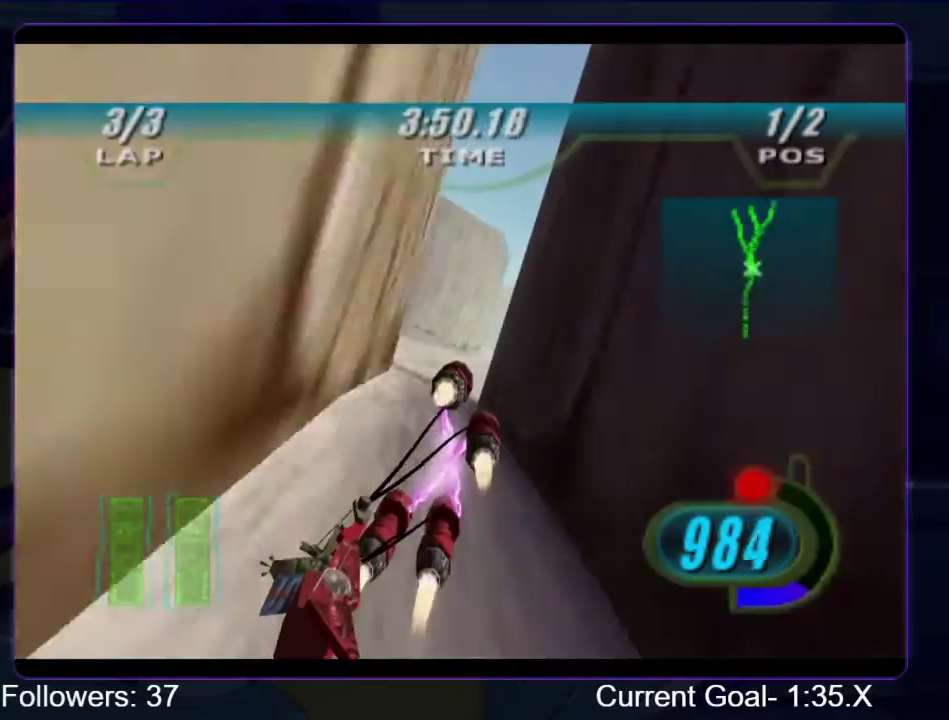
{"buttons": ["R1"], "left_stick": "up", "right_stick": "down-left", "events": [[167, "L1", "up"], [433, "left_stick", "up"]]}
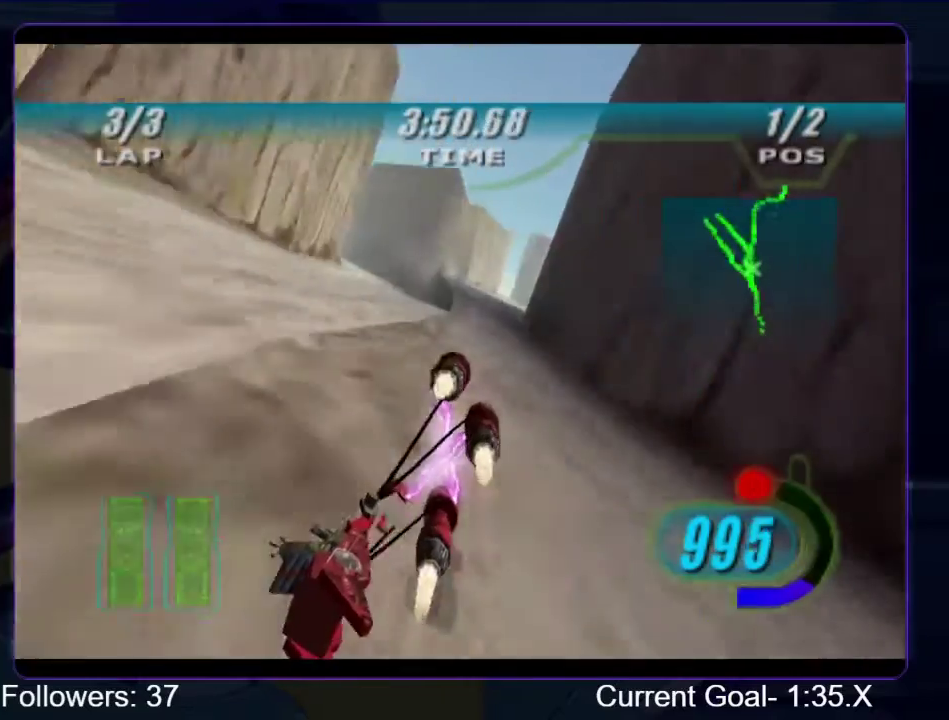
{"buttons": ["R1"], "left_stick": "up", "right_stick": "center", "events": [[33, "left_stick", "up-right"], [167, "right_stick", "center"], [400, "left_stick", "up"]]}
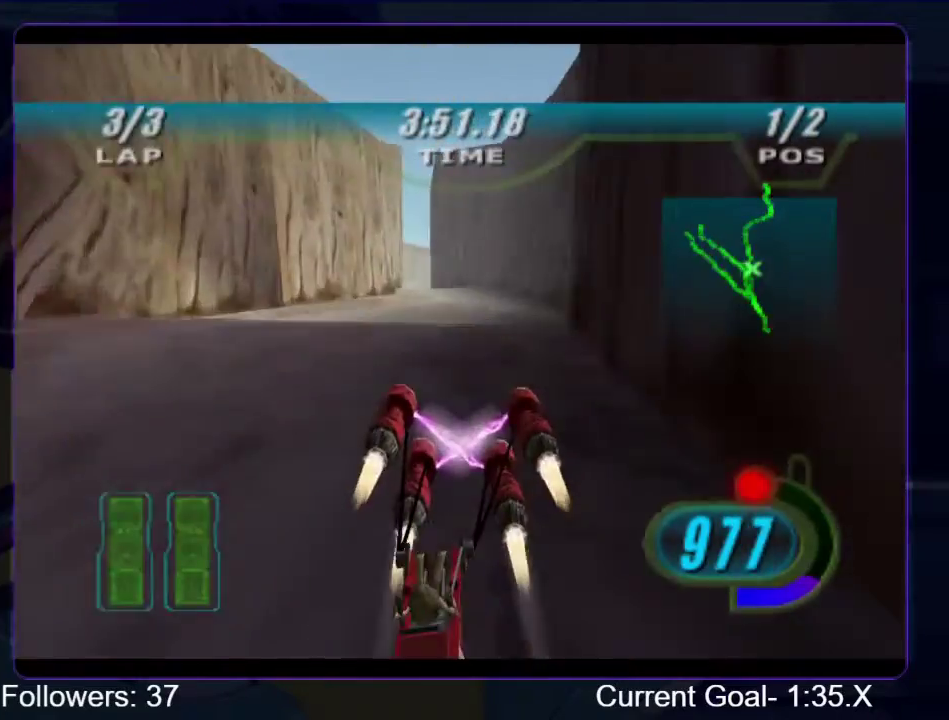
{"buttons": ["L1"], "left_stick": "up-right", "right_stick": "center", "events": [[33, "left_stick", "up-left"], [300, "A", "down"], [333, "R1", "up"], [433, "L1", "down"], [433, "left_stick", "up-right"], [500, "A", "up"]]}
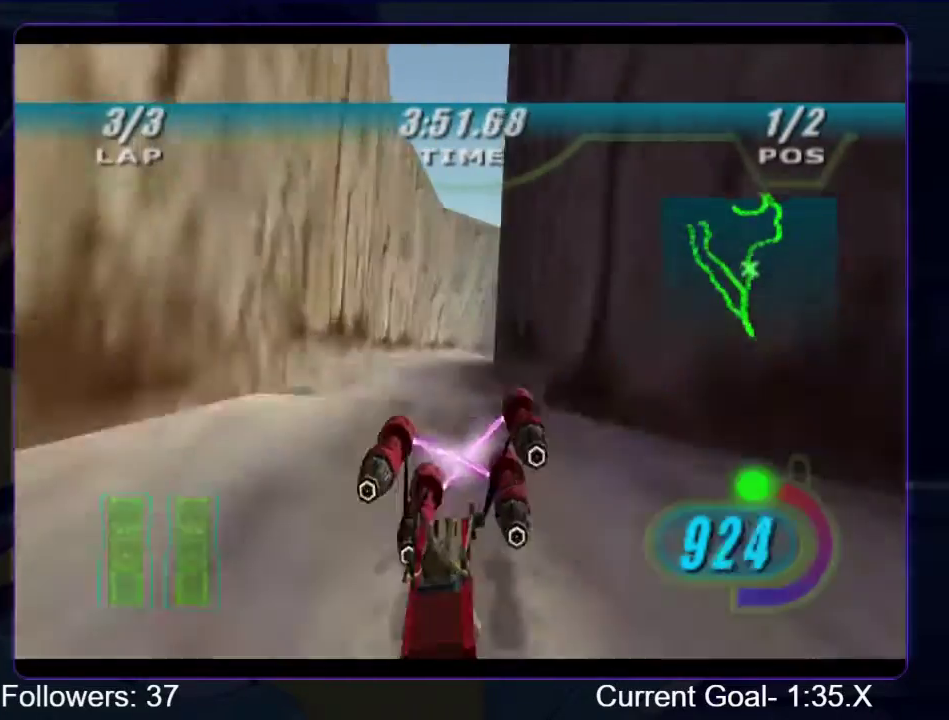
{"buttons": ["R1"], "left_stick": "up-right", "right_stick": "center", "events": [[467, "R1", "down"], [500, "L1", "up"]]}
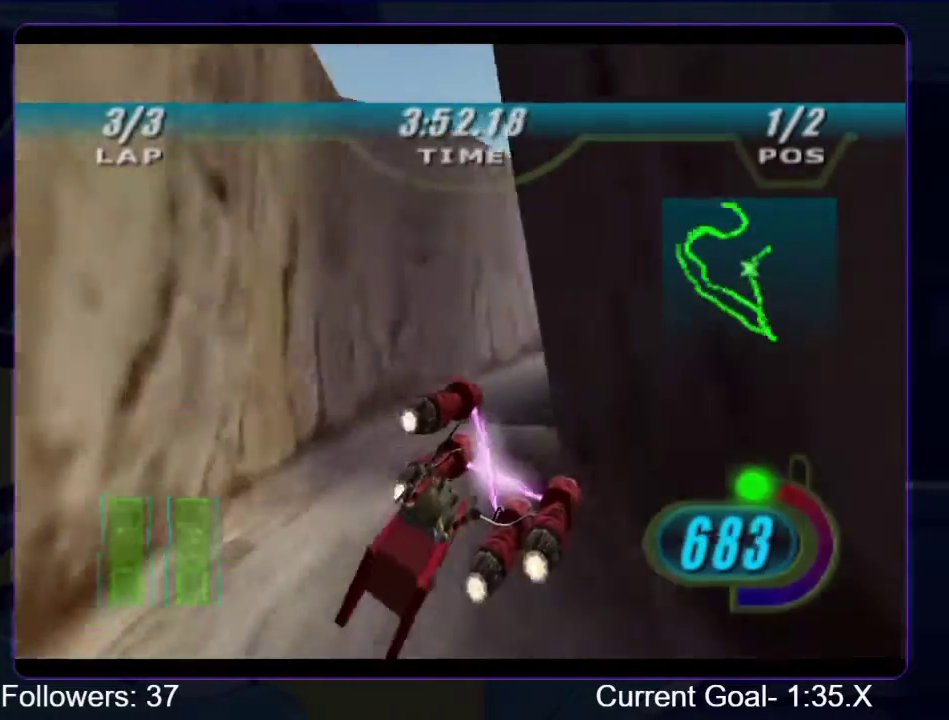
{"buttons": ["A", "L1"], "left_stick": "up-left", "right_stick": "center", "events": [[333, "A", "down"], [333, "R1", "up"], [467, "L1", "down"], [500, "left_stick", "up-left"]]}
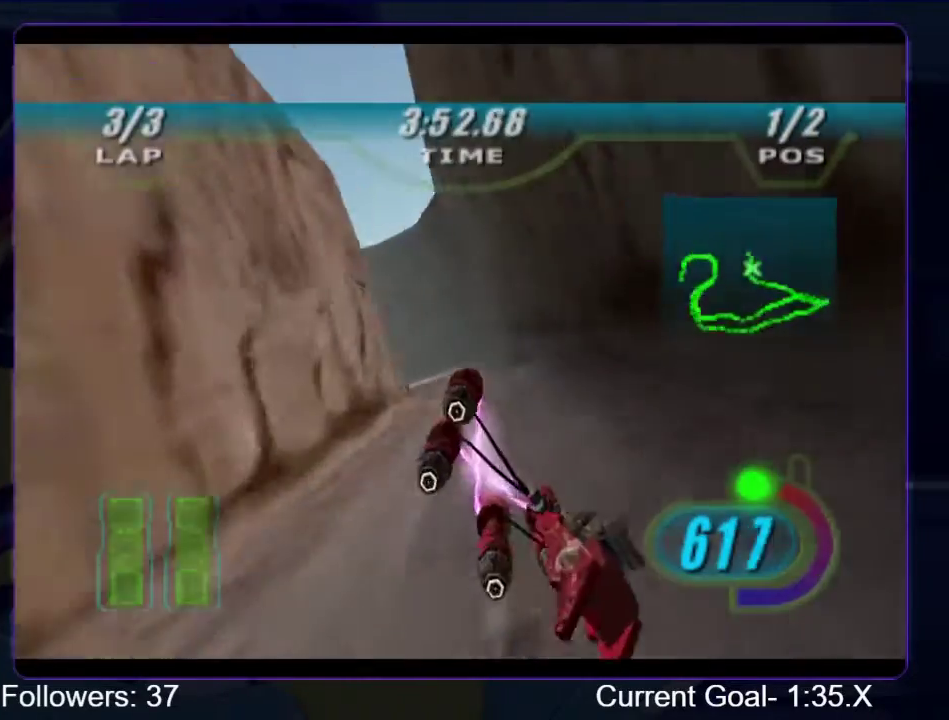
{"buttons": ["R1"], "left_stick": "up-left", "right_stick": "center", "events": [[67, "A", "up"], [300, "L1", "up"], [300, "R1", "down"]]}
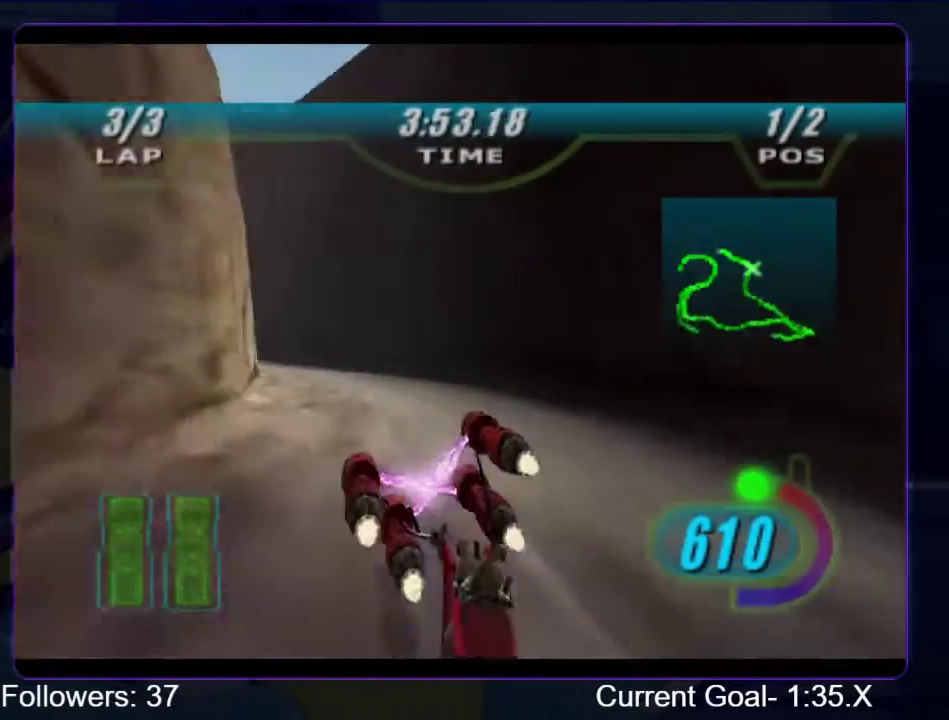
{"buttons": ["R1"], "left_stick": "up-left", "right_stick": "center", "events": []}
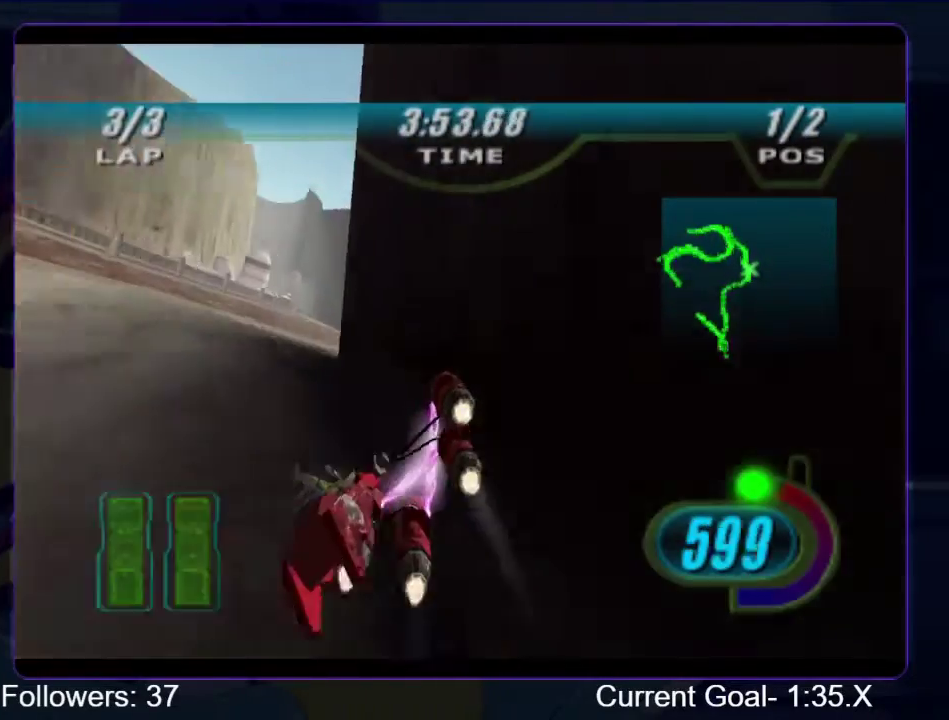
{"buttons": ["R1", "R2"], "left_stick": "up", "right_stick": "center", "events": [[100, "R2", "down"], [167, "left_stick", "up-right"], [367, "left_stick", "up"]]}
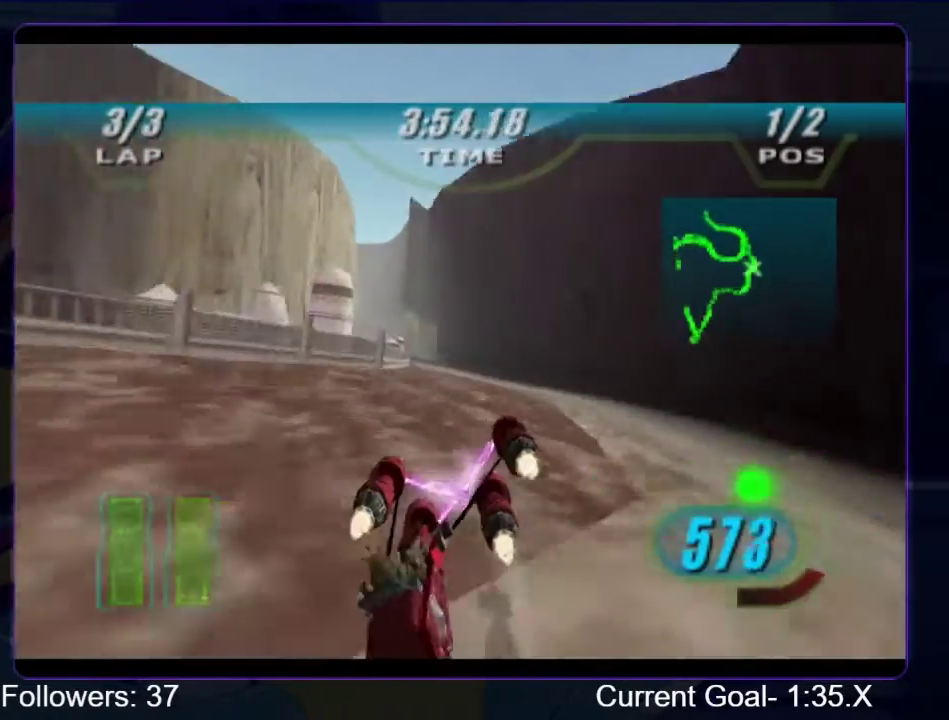
{"buttons": ["L1", "R1", "R2"], "left_stick": "up-left", "right_stick": "center", "events": [[167, "left_stick", "up-left"], [233, "L1", "down"]]}
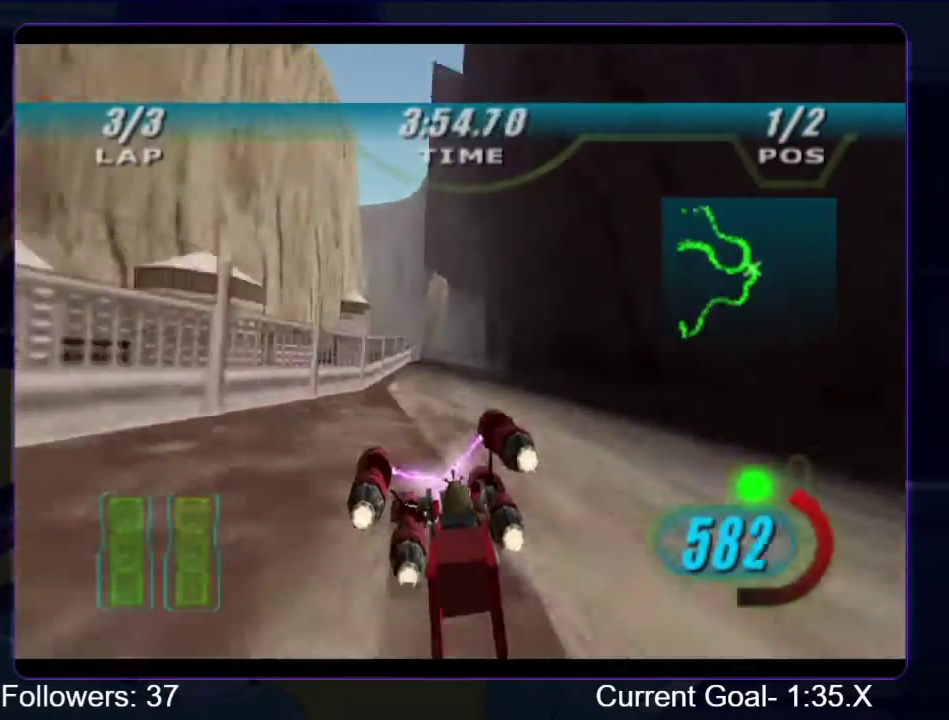
{"buttons": ["R1", "R2"], "left_stick": "up", "right_stick": "center", "events": [[300, "L1", "up"], [400, "left_stick", "up"]]}
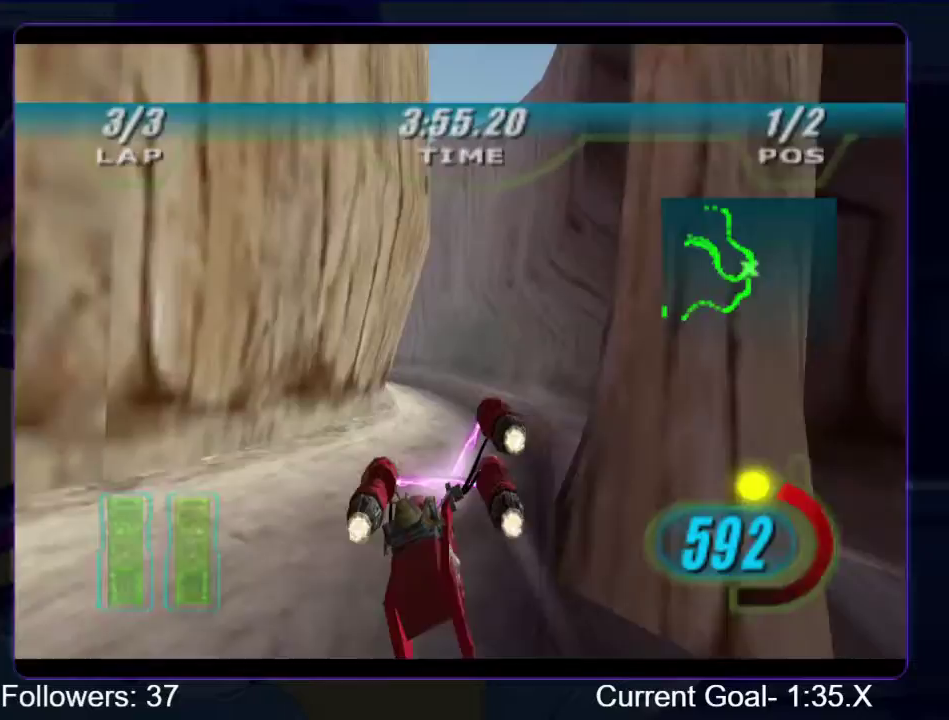
{"buttons": ["R1", "R2"], "left_stick": "up-left", "right_stick": "center", "events": [[67, "left_stick", "up-left"]]}
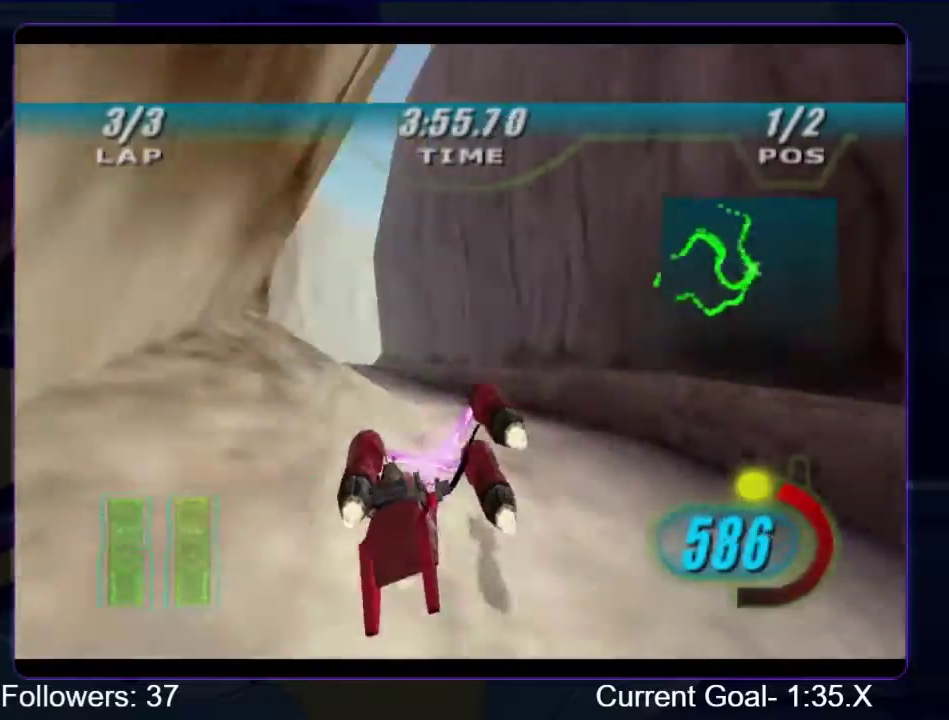
{"buttons": ["B", "R1"], "left_stick": "up-right", "right_stick": "center", "events": [[233, "L1", "down"], [300, "left_stick", "up-right"], [433, "B", "down"], [433, "L1", "up"], [433, "R2", "up"]]}